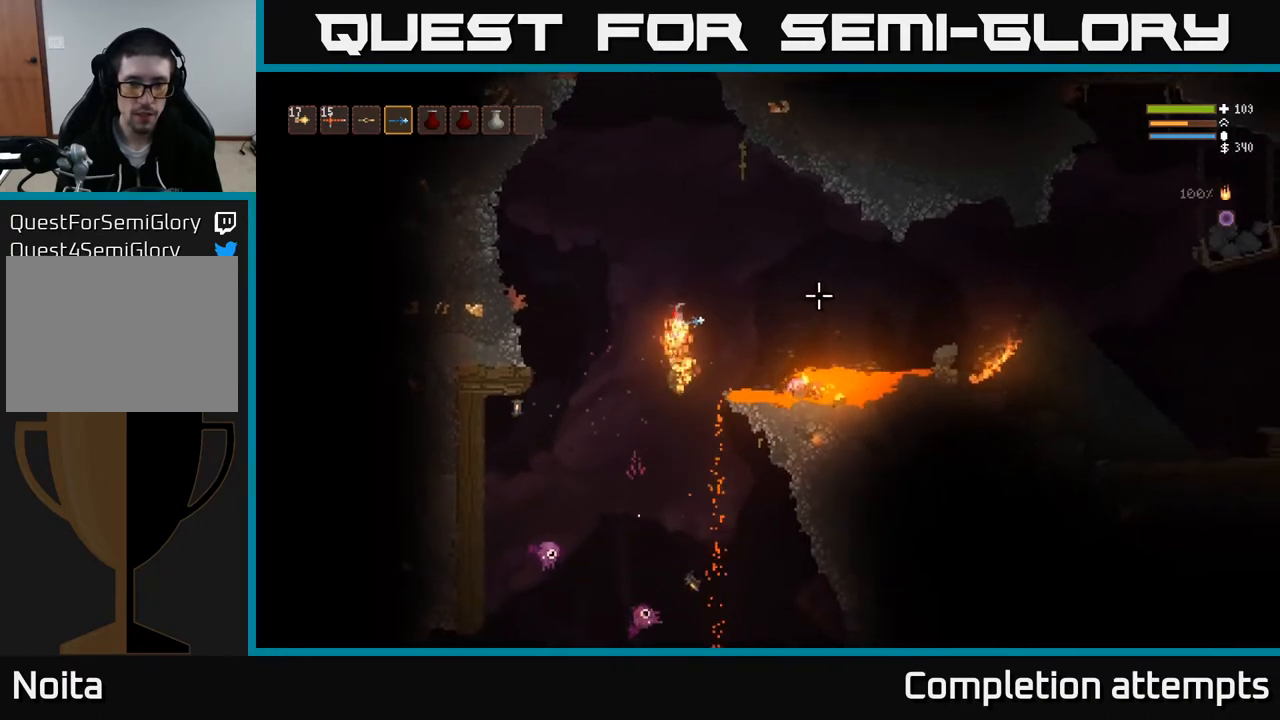
Gameplay with a controller (Xbox layout); each line is a JSON object with the inputs held at the frame after it. "events" lists button and stick changes between this image and that frame as [ms after this image, input, new state], when the widget could be followed in between.
{"buttons": [], "left_stick": "center", "right_stick": "up", "events": [[83, "L2", "up"], [150, "right_stick", "up"], [183, "left_stick", "down-right"], [233, "R1", "down"], [300, "left_stick", "center"], [317, "R1", "up"], [333, "L2", "down"], [500, "L2", "up"]]}
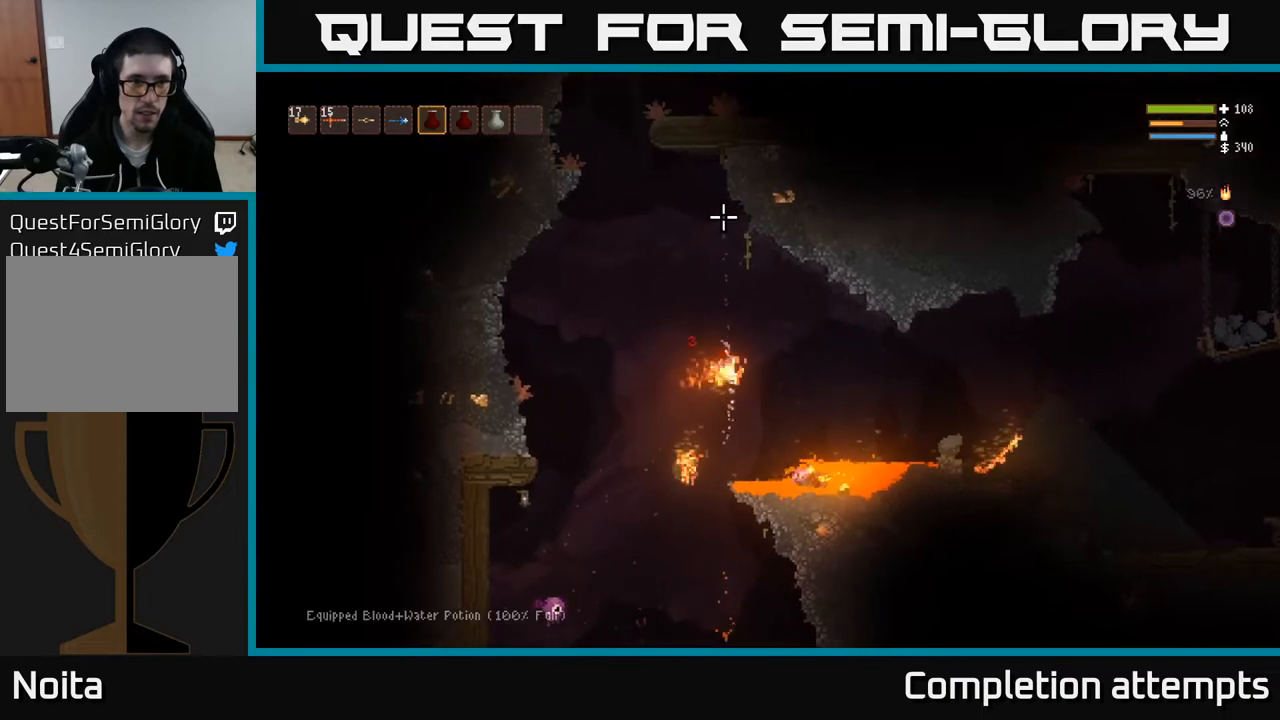
{"buttons": ["L2", "R2"], "left_stick": "left", "right_stick": "up", "events": [[83, "left_stick", "left"], [117, "R2", "down"], [200, "left_stick", "center"], [233, "L2", "down"], [467, "left_stick", "left"]]}
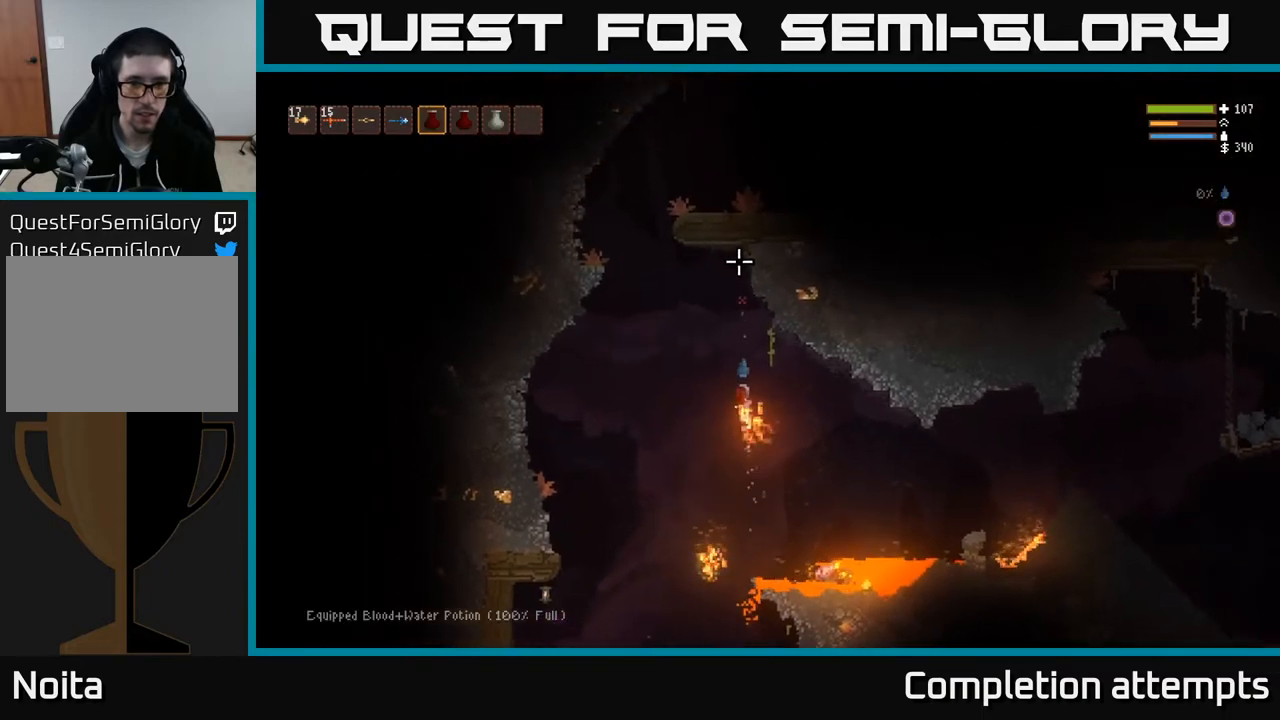
{"buttons": [], "left_stick": "left", "right_stick": "up-right", "events": [[117, "R2", "up"], [167, "L2", "up"], [417, "right_stick", "up-right"]]}
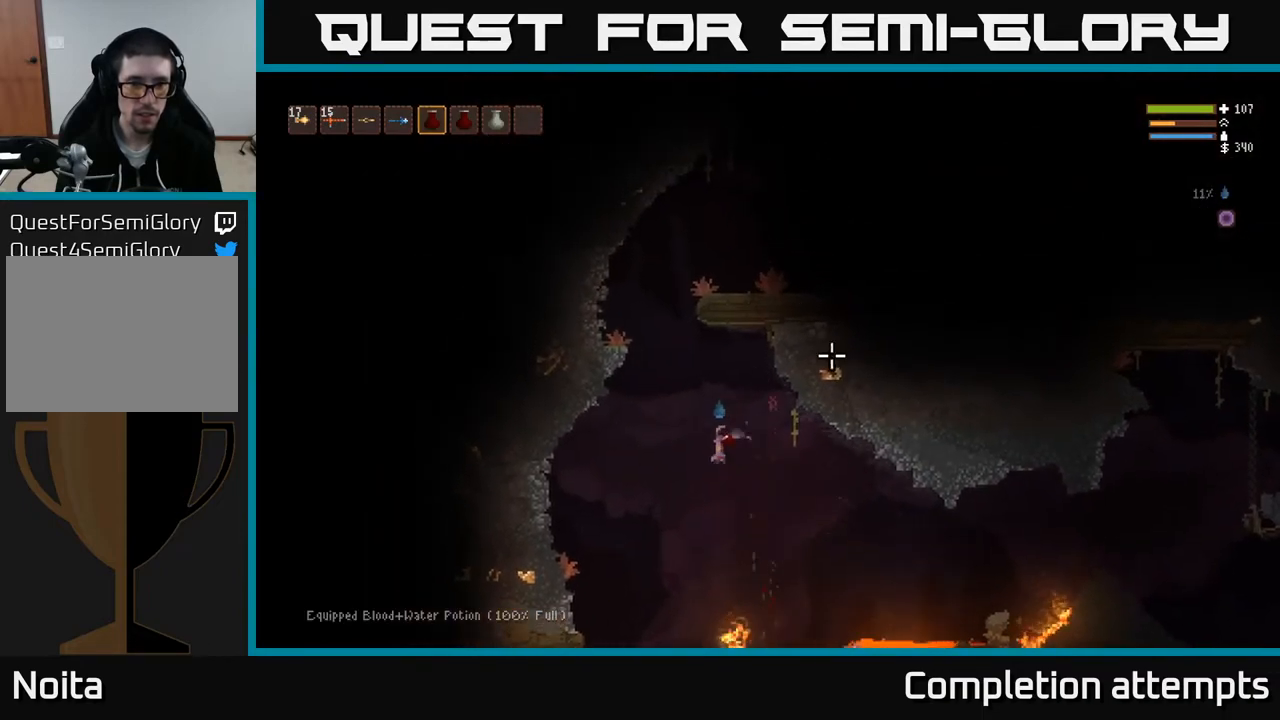
{"buttons": [], "left_stick": "left", "right_stick": "right", "events": [[67, "L2", "down"], [67, "right_stick", "right"], [217, "L2", "up"], [350, "L1", "down"], [467, "L1", "up"]]}
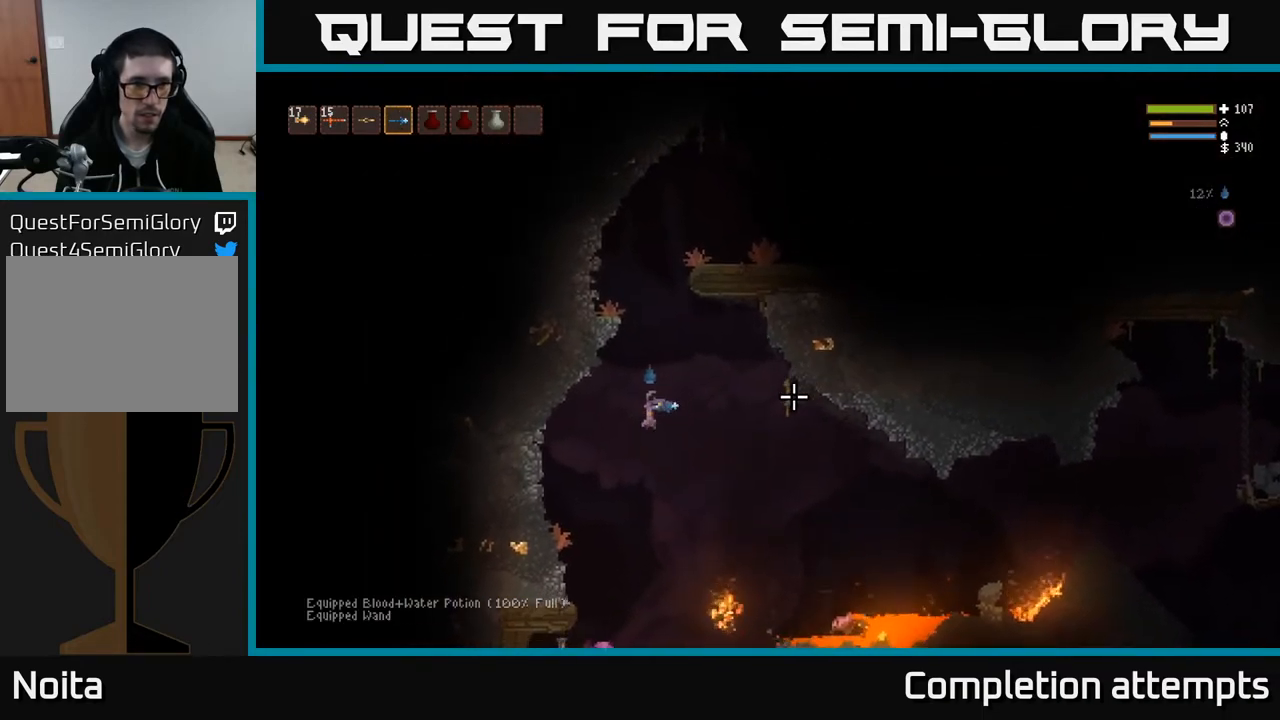
{"buttons": [], "left_stick": "left", "right_stick": "down", "events": [[50, "right_stick", "down-right"], [233, "right_stick", "down"], [333, "L2", "down"], [367, "R2", "down"], [483, "R2", "up"], [500, "L2", "up"]]}
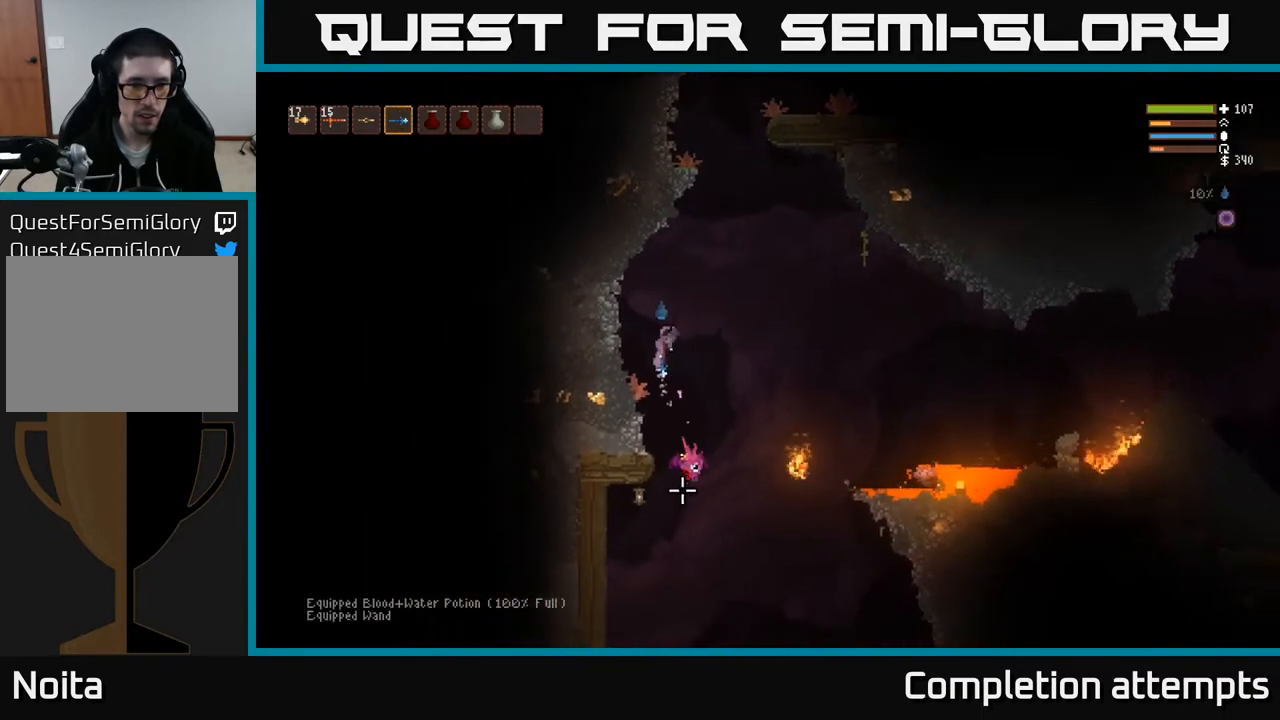
{"buttons": [], "left_stick": "center", "right_stick": "down-right", "events": [[33, "left_stick", "center"], [233, "right_stick", "down-right"], [283, "left_stick", "left"], [433, "left_stick", "center"]]}
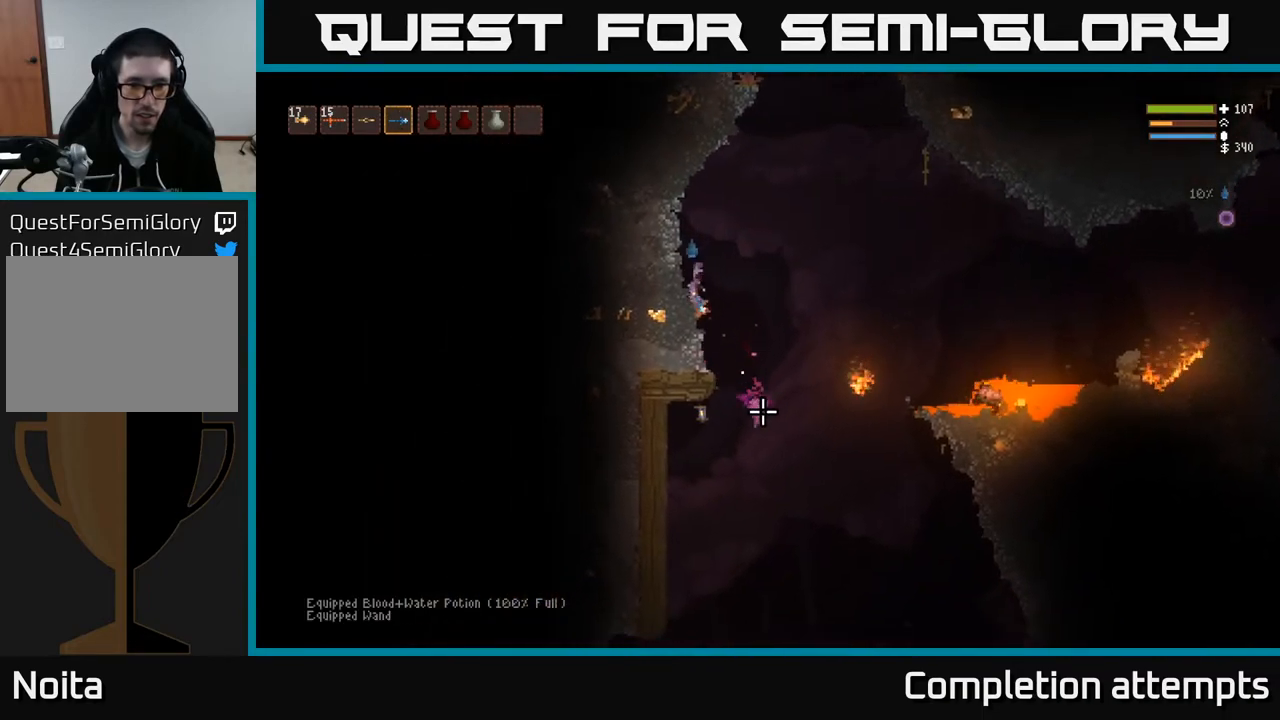
{"buttons": [], "left_stick": "right", "right_stick": "down-right", "events": [[133, "left_stick", "right"], [233, "L2", "down"], [450, "L2", "up"]]}
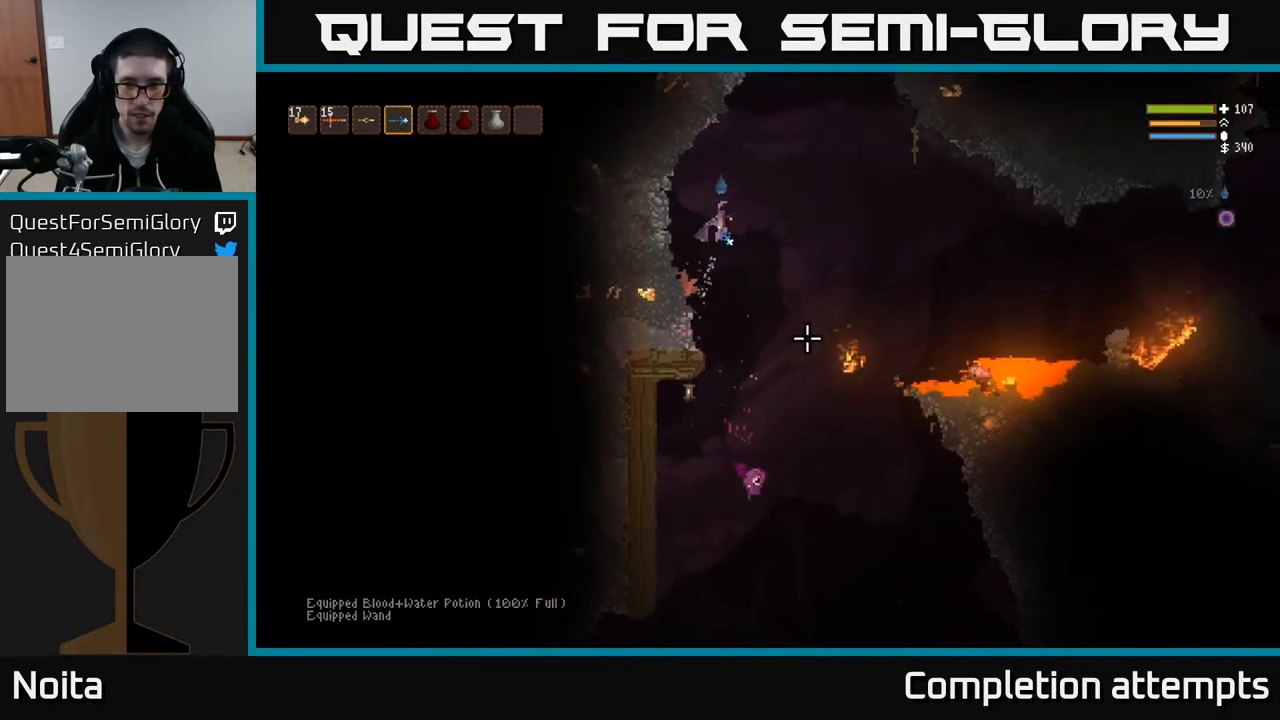
{"buttons": [], "left_stick": "left", "right_stick": "down-right", "events": [[67, "left_stick", "left"]]}
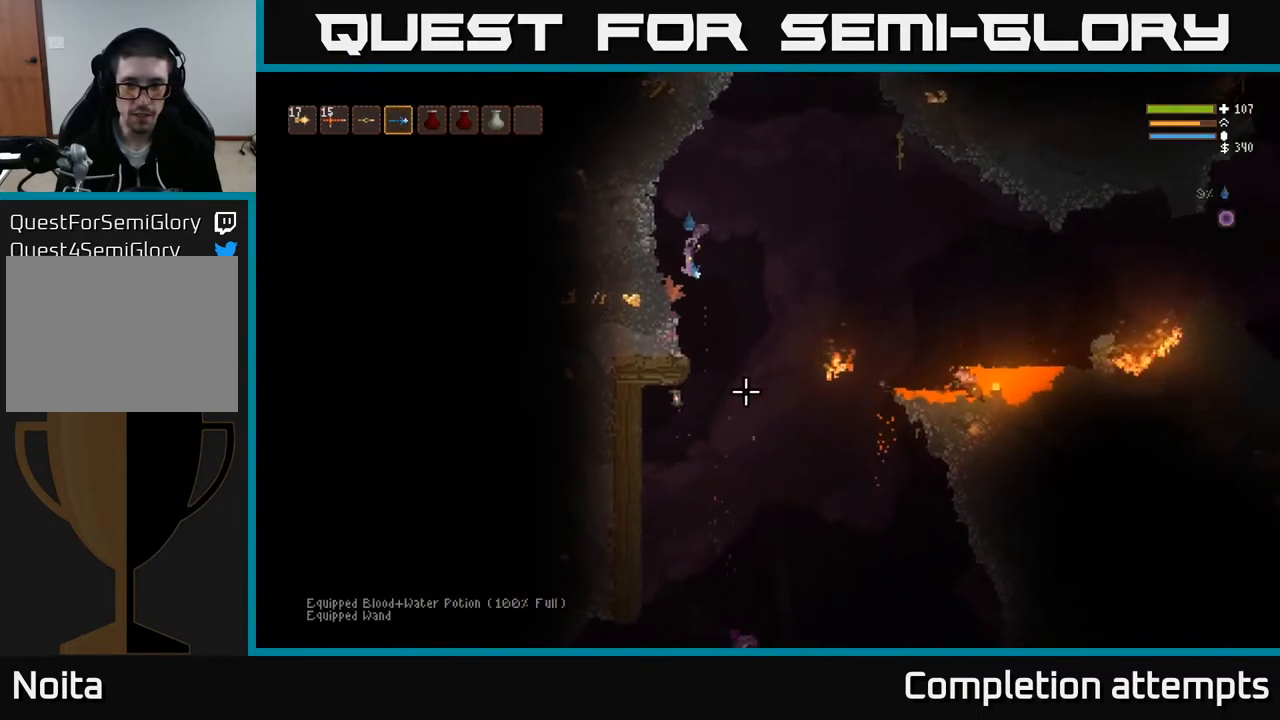
{"buttons": [], "left_stick": "right", "right_stick": "down-right", "events": [[117, "left_stick", "center"], [333, "left_stick", "right"]]}
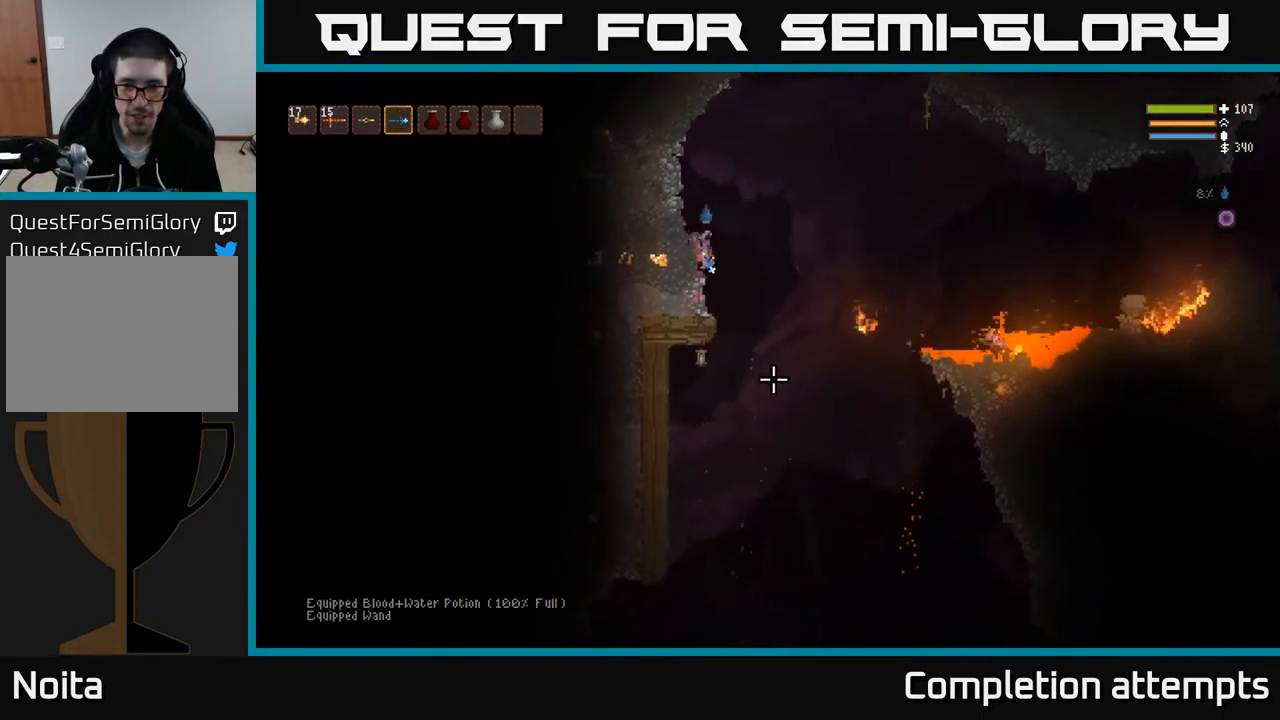
{"buttons": [], "left_stick": "center", "right_stick": "down", "events": [[117, "right_stick", "down"], [400, "left_stick", "center"]]}
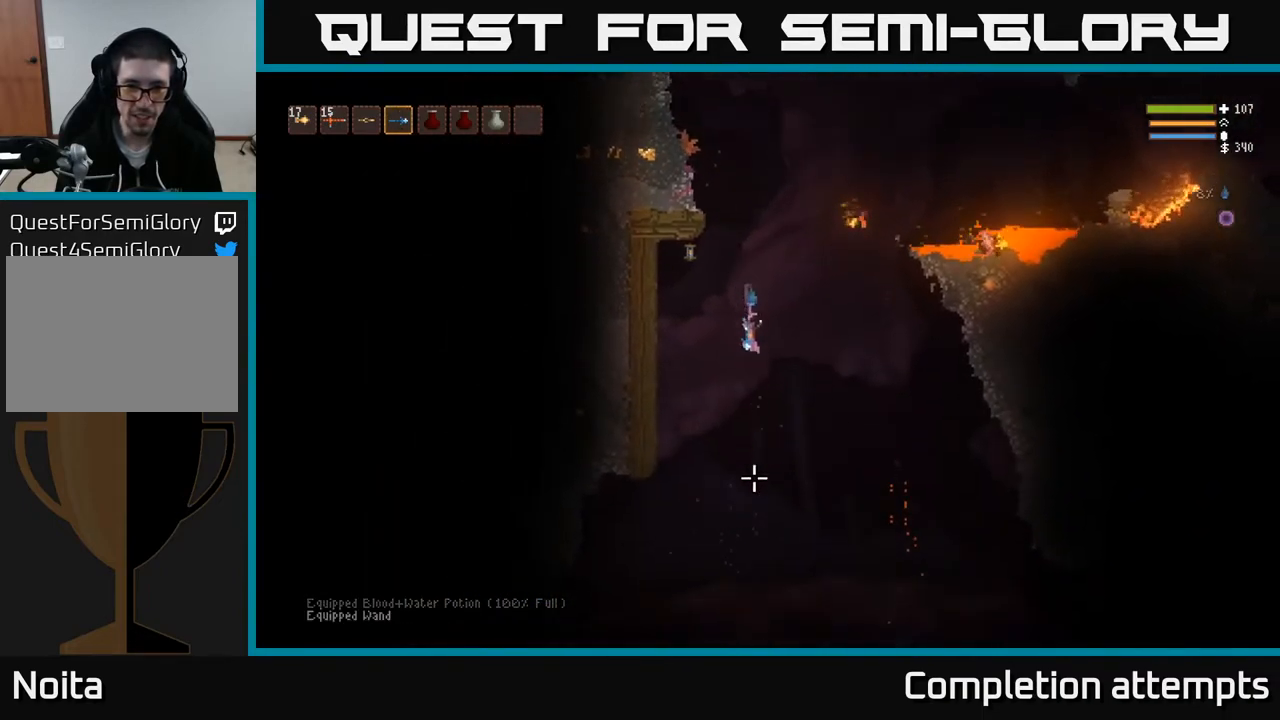
{"buttons": [], "left_stick": "center", "right_stick": "down", "events": [[100, "L2", "down"], [200, "L2", "up"]]}
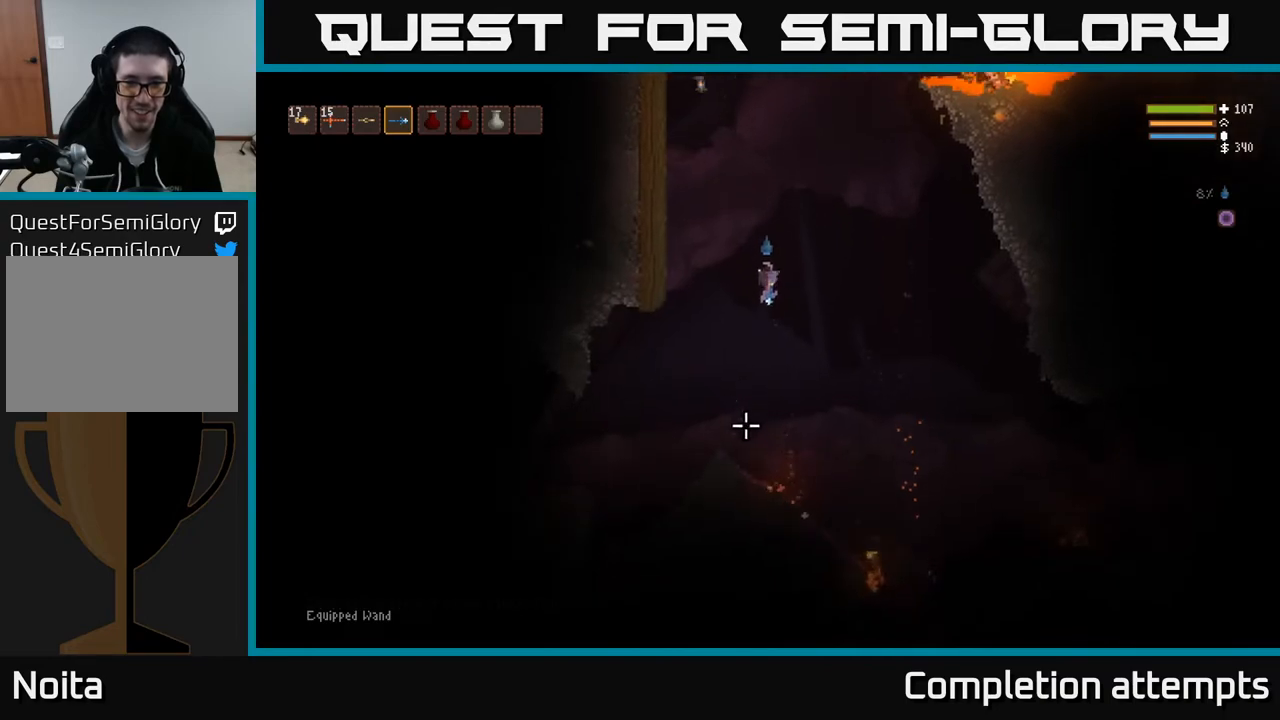
{"buttons": [], "left_stick": "left", "right_stick": "down", "events": [[250, "L2", "down"], [367, "left_stick", "left"], [383, "L2", "up"]]}
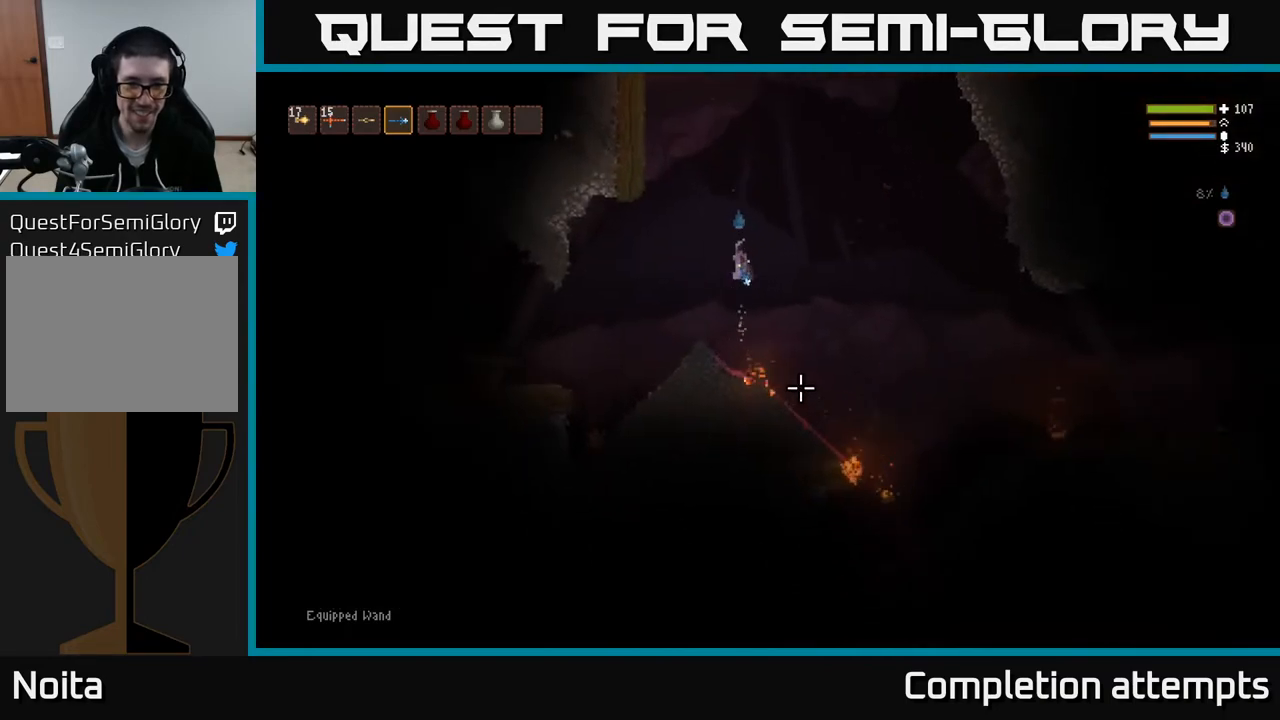
{"buttons": [], "left_stick": "center", "right_stick": "down-right", "events": [[167, "right_stick", "center"], [317, "left_stick", "center"], [367, "right_stick", "down-right"]]}
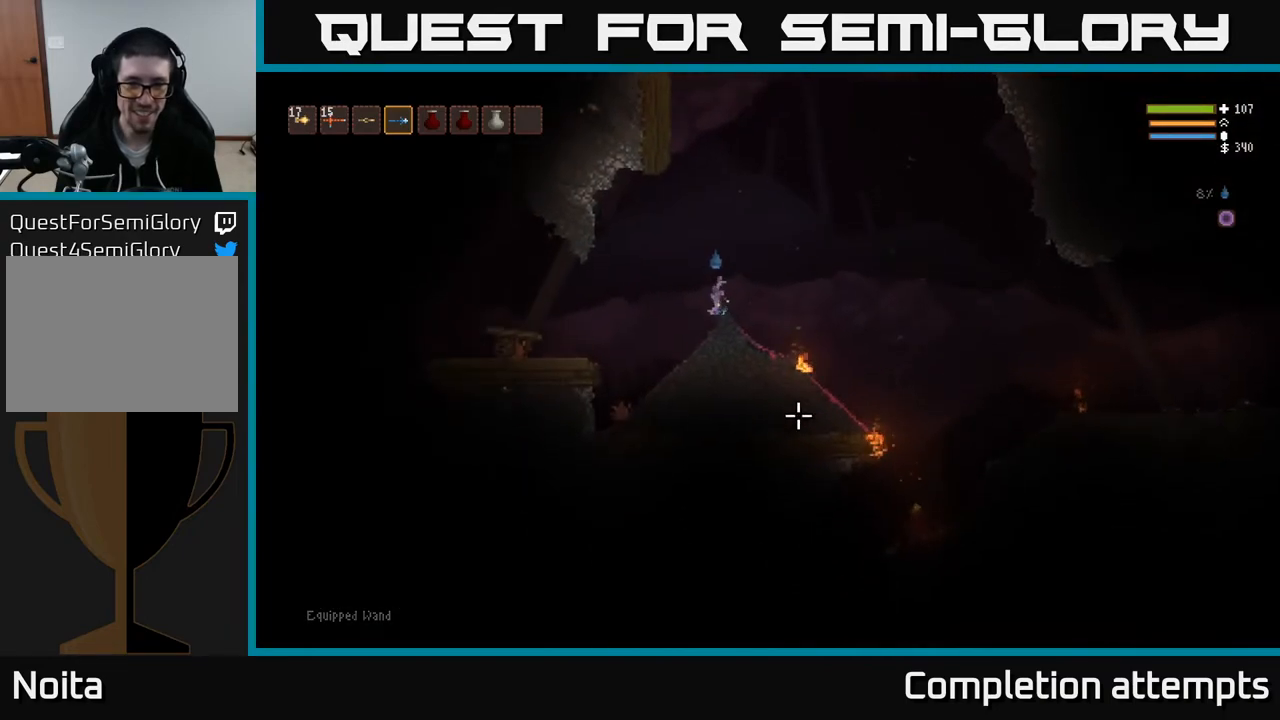
{"buttons": ["L2"], "left_stick": "right", "right_stick": "down-right", "events": [[133, "right_stick", "right"], [300, "left_stick", "right"], [417, "right_stick", "down-right"], [483, "L2", "down"]]}
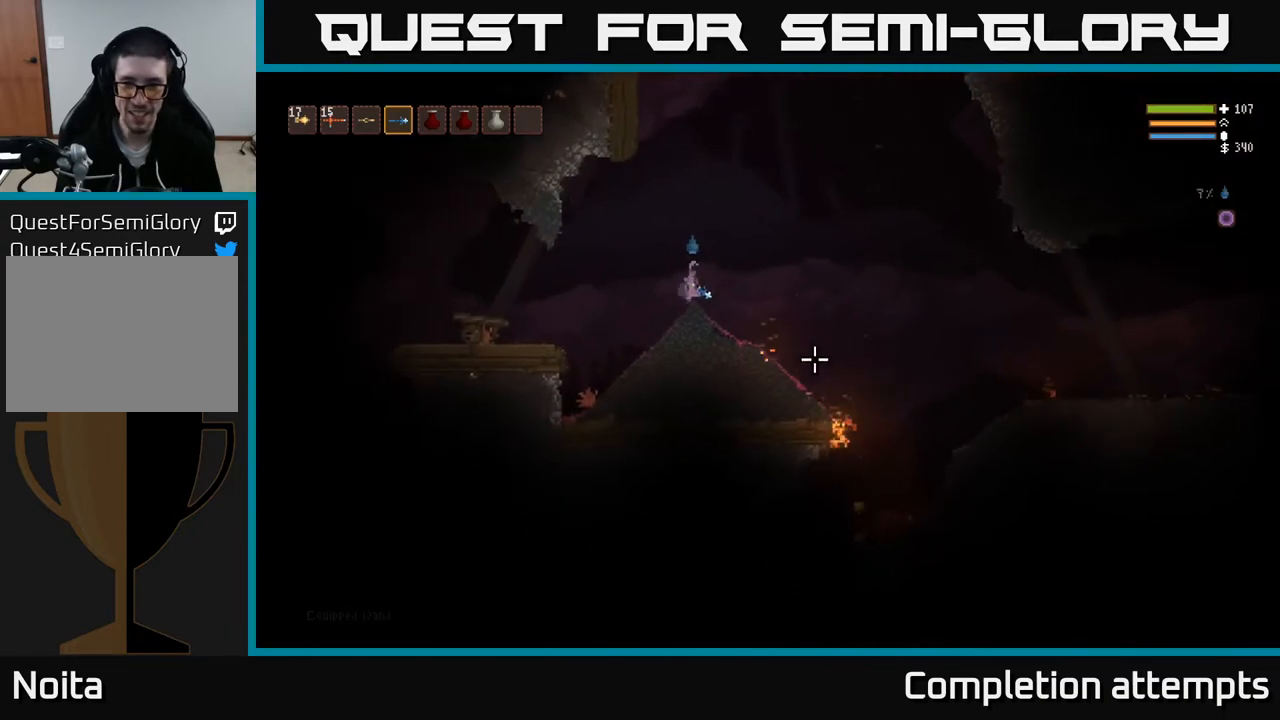
{"buttons": [], "left_stick": "right", "right_stick": "down", "events": [[117, "L2", "up"], [317, "right_stick", "down"]]}
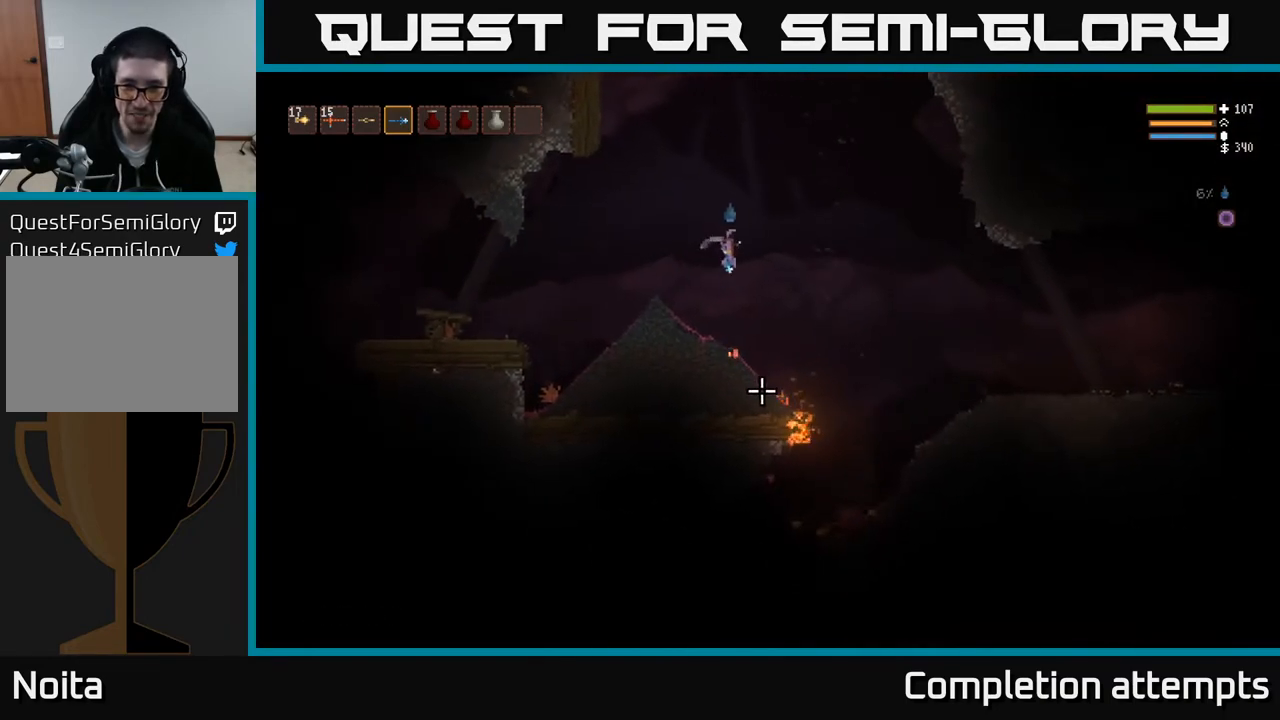
{"buttons": [], "left_stick": "right", "right_stick": "down", "events": [[200, "L2", "down"], [317, "L2", "up"]]}
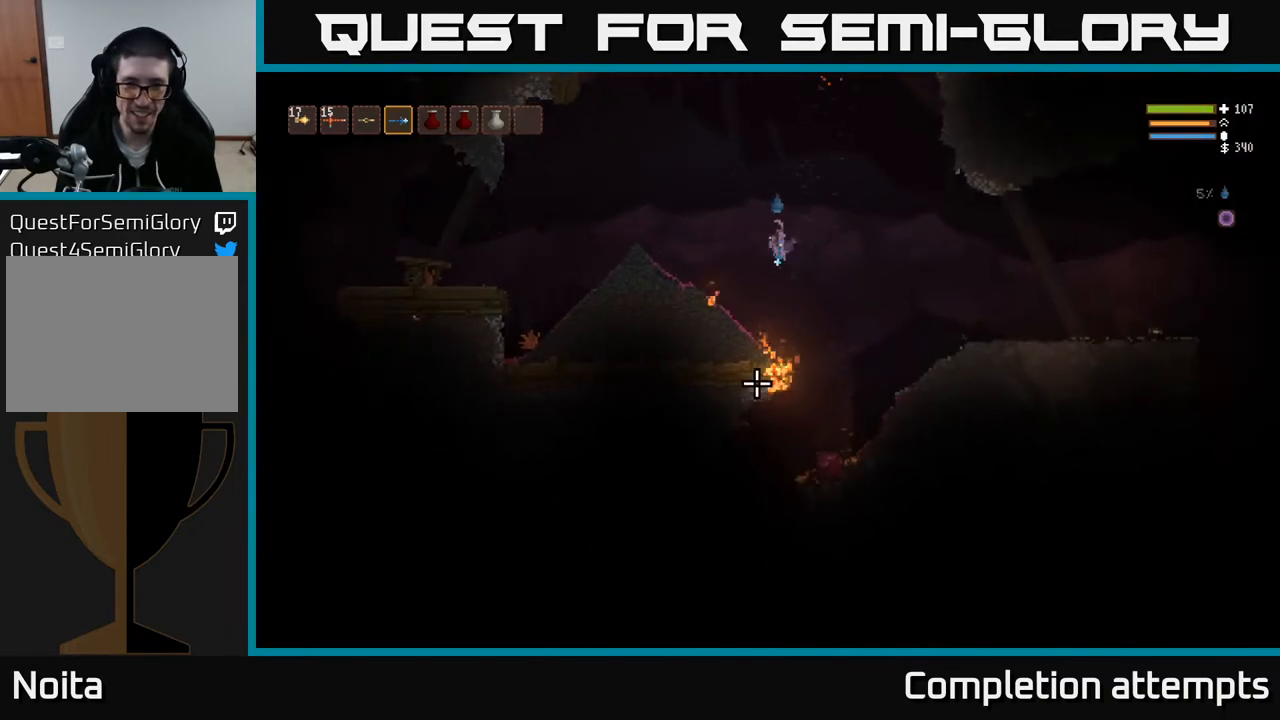
{"buttons": [], "left_stick": "left", "right_stick": "down-left", "events": [[233, "right_stick", "down-left"], [400, "left_stick", "left"]]}
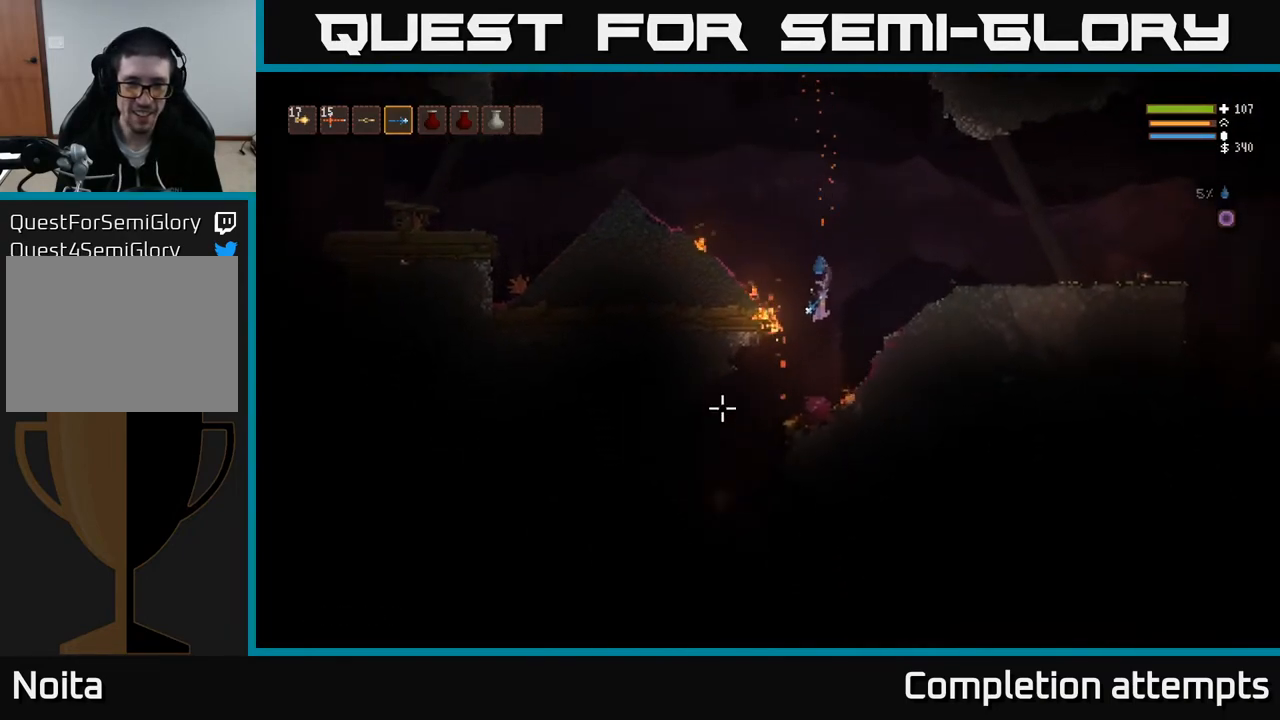
{"buttons": [], "left_stick": "left", "right_stick": "down-left", "events": [[150, "L2", "down"], [250, "L2", "up"]]}
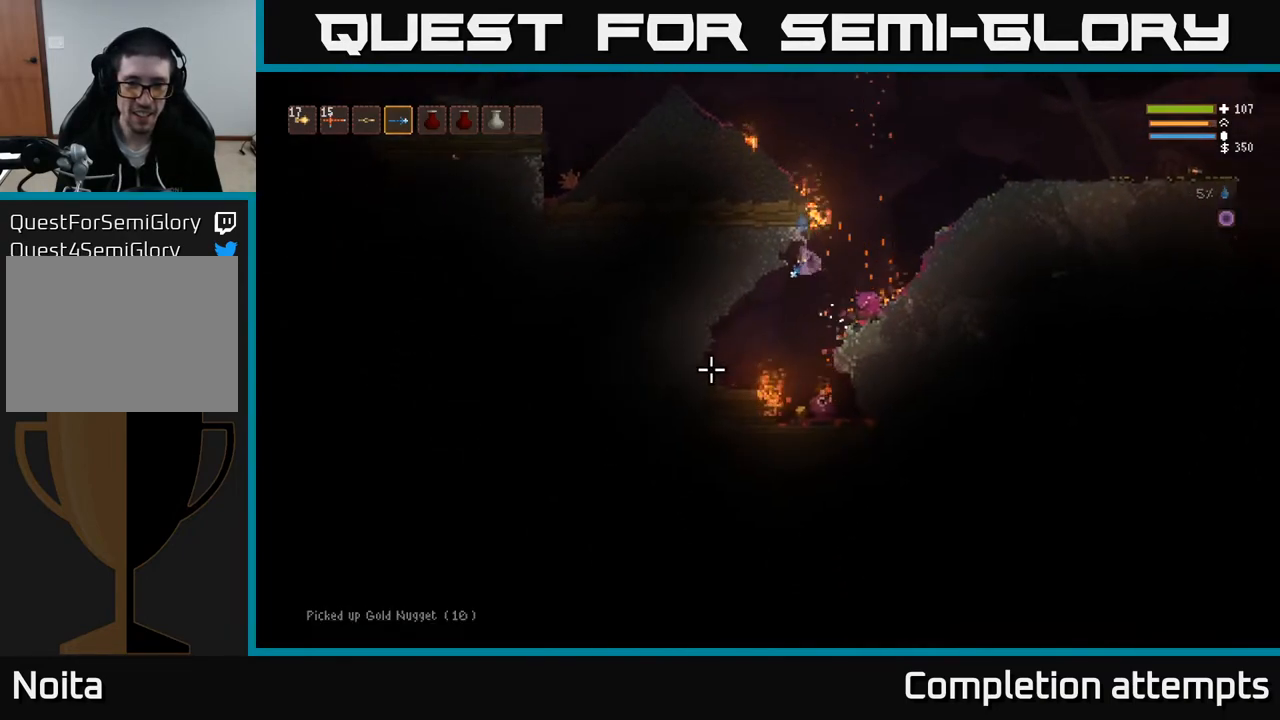
{"buttons": [], "left_stick": "left", "right_stick": "down", "events": [[333, "right_stick", "down"]]}
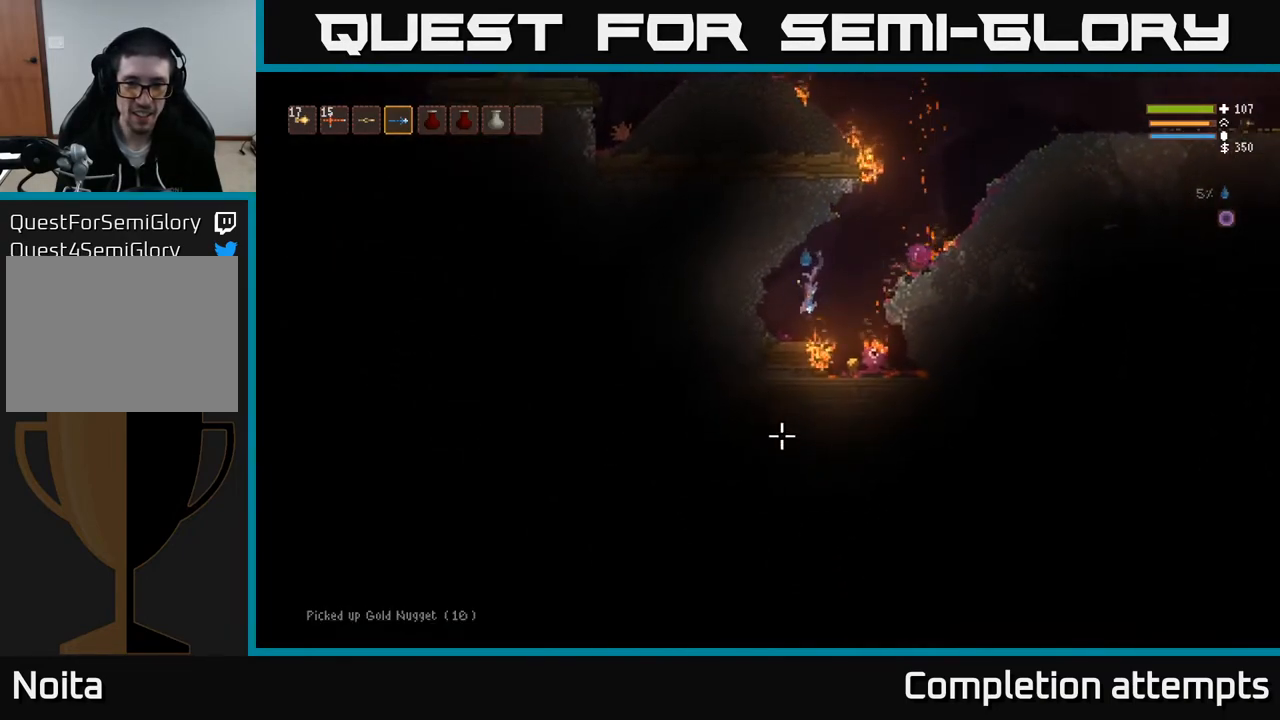
{"buttons": [], "left_stick": "right", "right_stick": "down", "events": [[133, "left_stick", "center"], [183, "left_stick", "right"], [217, "L2", "down"], [333, "L2", "up"]]}
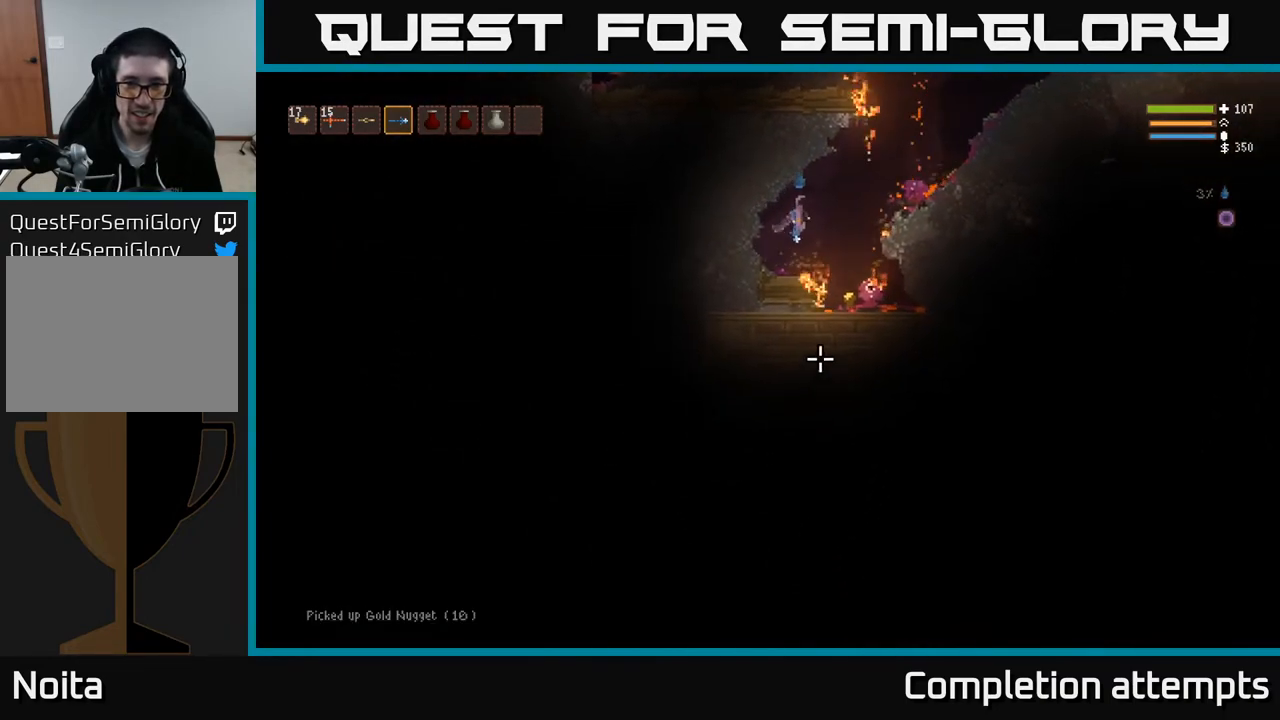
{"buttons": ["L2"], "left_stick": "left", "right_stick": "down-right", "events": [[283, "left_stick", "center"], [400, "L2", "down"], [400, "left_stick", "left"], [500, "right_stick", "down-right"]]}
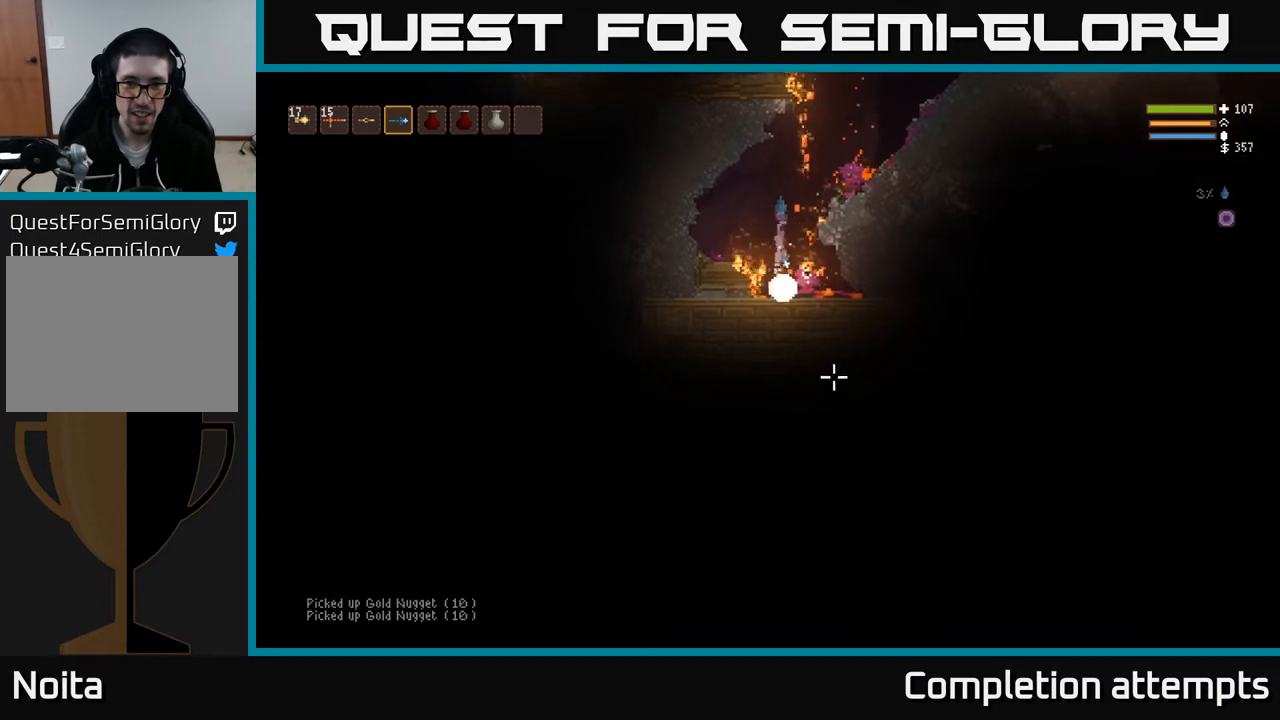
{"buttons": [], "left_stick": "left", "right_stick": "up-right", "events": [[217, "L2", "up"], [383, "right_stick", "right"], [500, "right_stick", "up-right"]]}
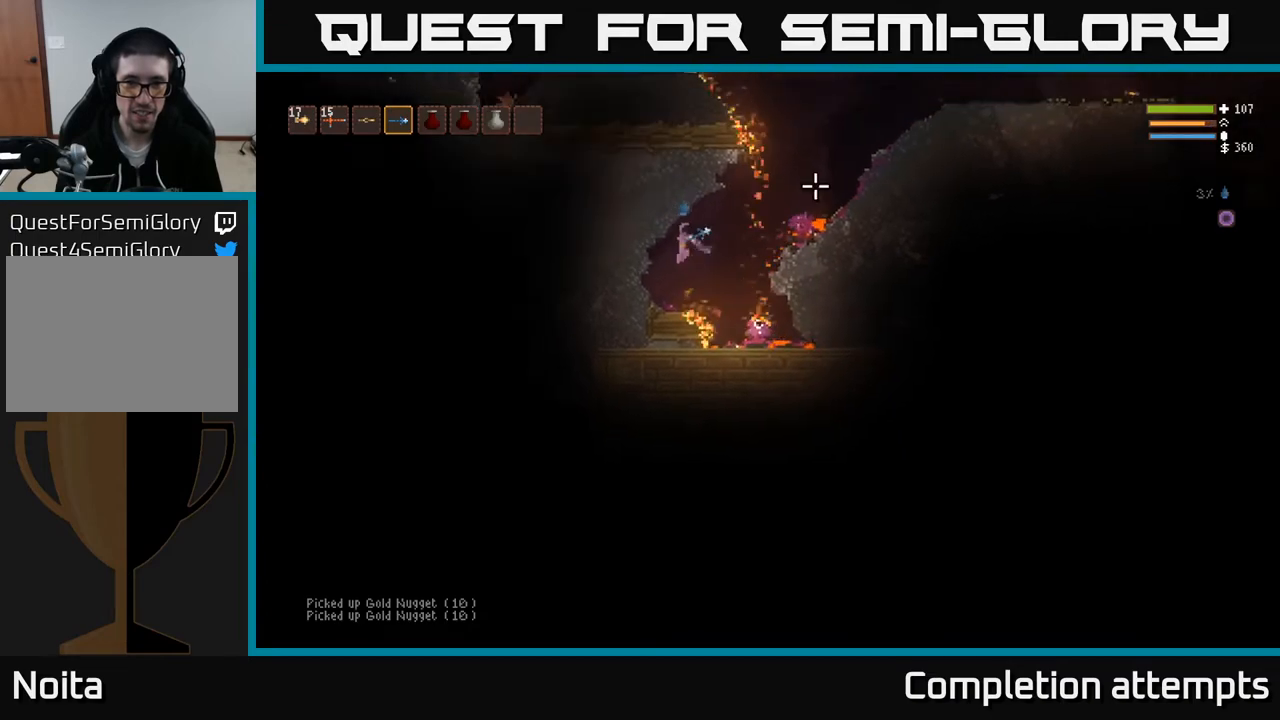
{"buttons": [], "left_stick": "center", "right_stick": "up-right", "events": [[317, "left_stick", "center"]]}
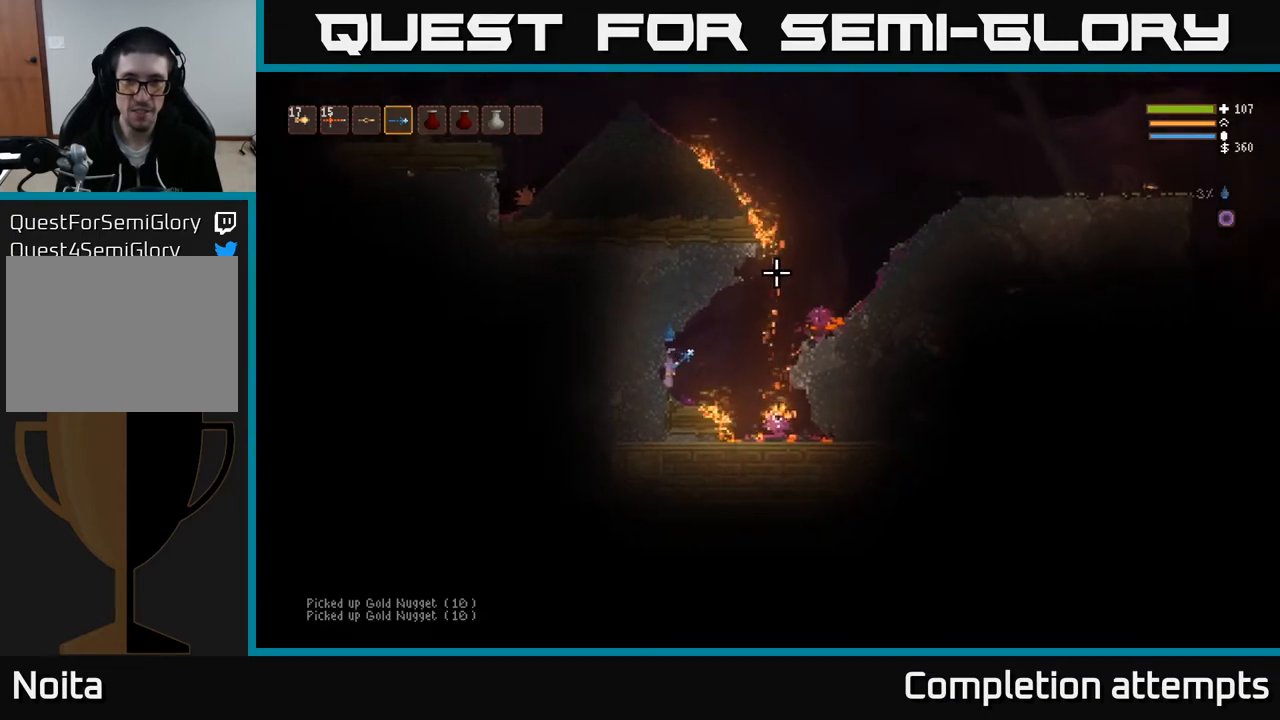
{"buttons": [], "left_stick": "center", "right_stick": "up-right", "events": []}
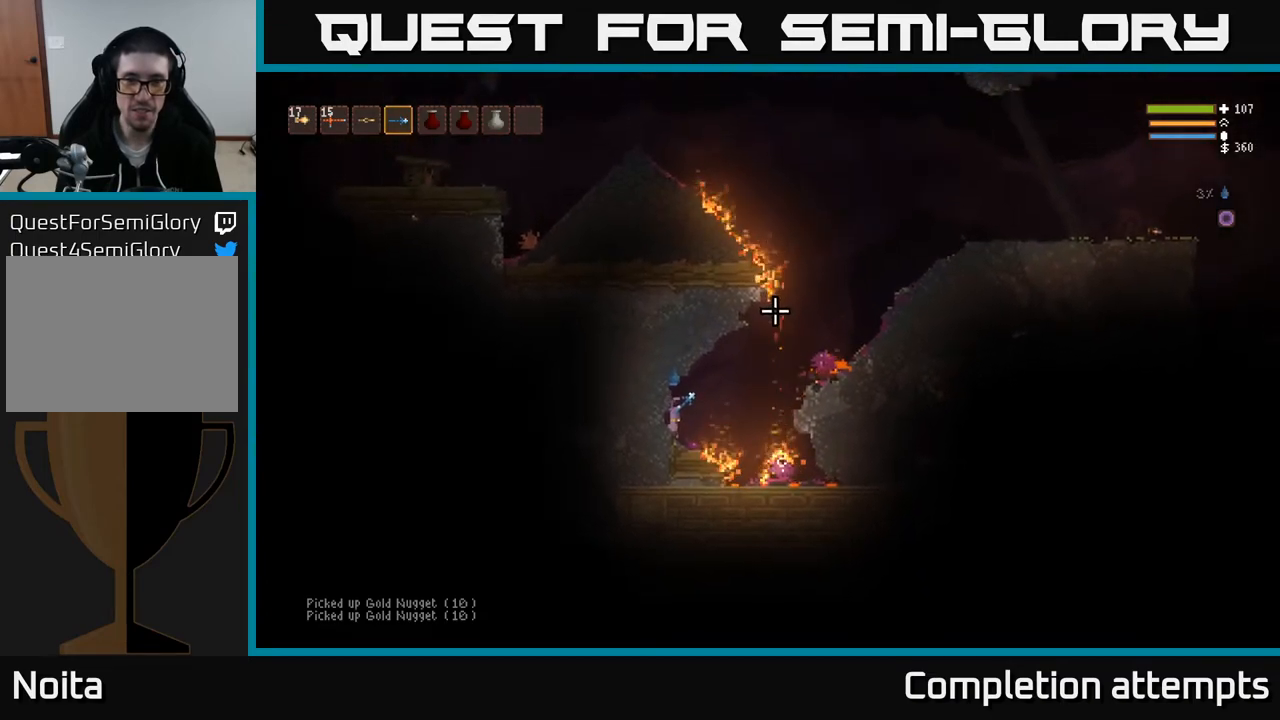
{"buttons": [], "left_stick": "center", "right_stick": "up-right", "events": []}
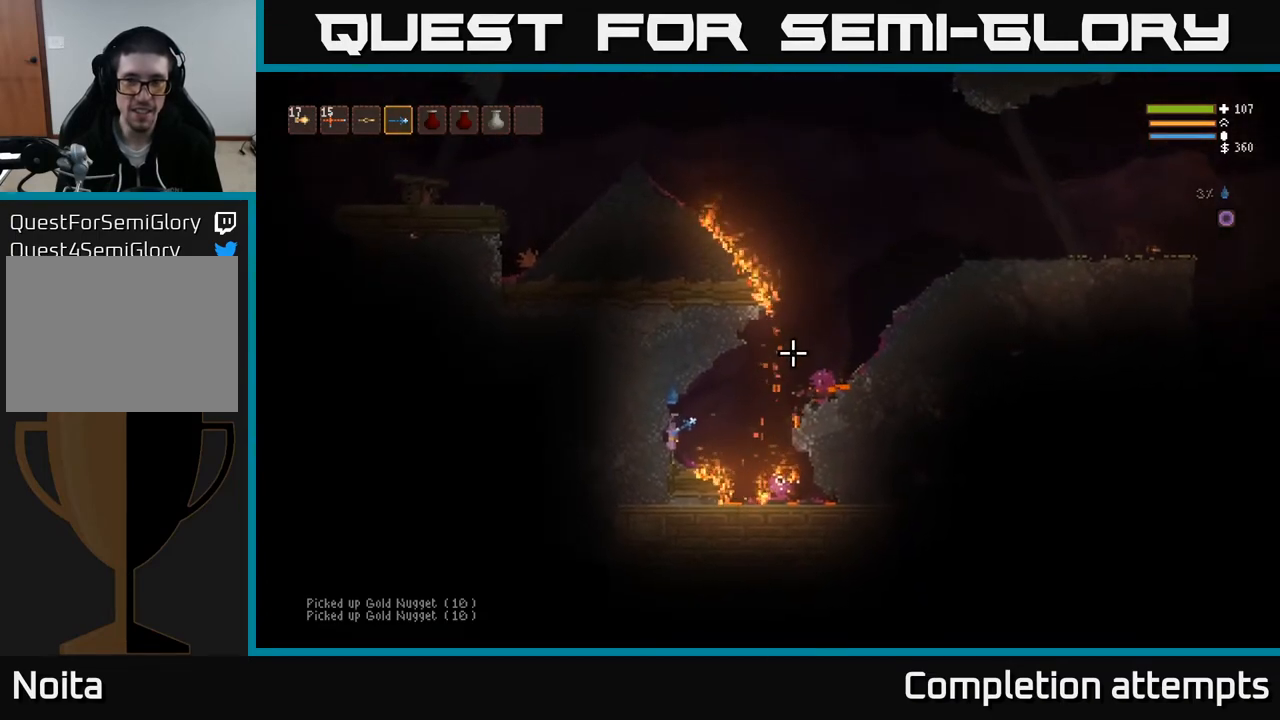
{"buttons": ["L2"], "left_stick": "right", "right_stick": "up-right", "events": [[217, "left_stick", "right"], [317, "L2", "down"]]}
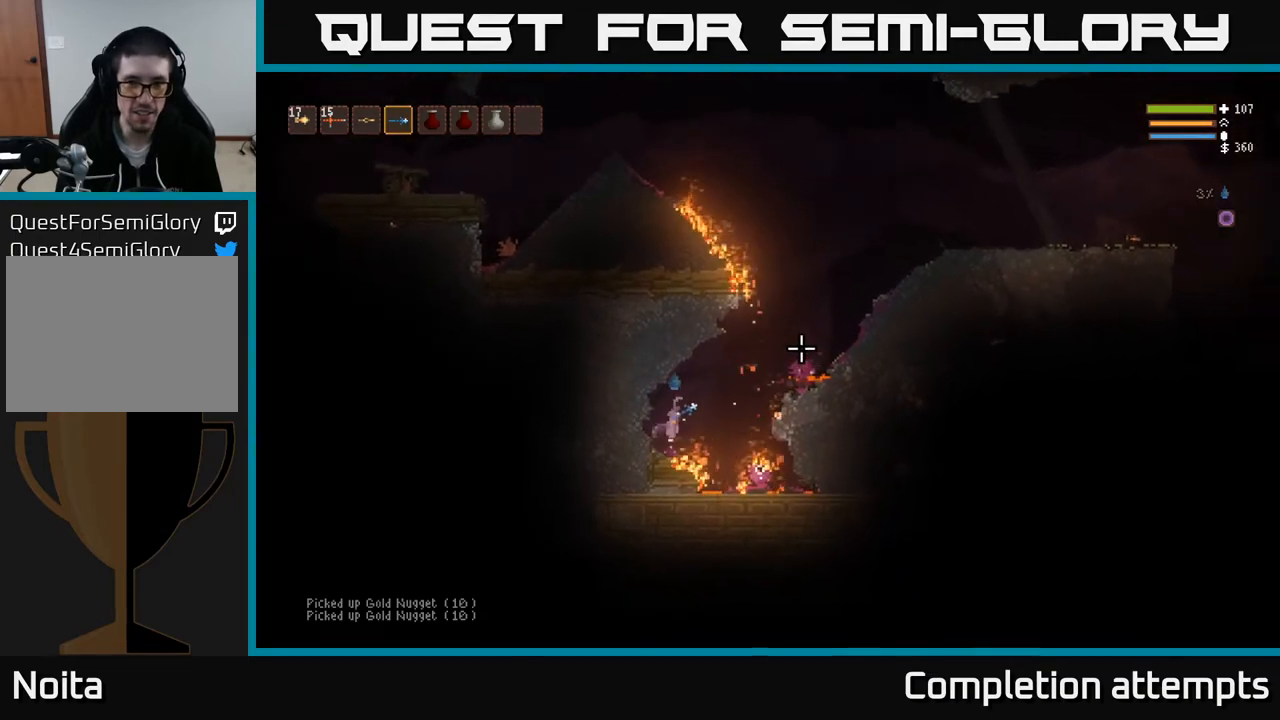
{"buttons": [], "left_stick": "right", "right_stick": "up-right", "events": [[33, "L2", "up"], [283, "L2", "down"], [417, "L2", "up"]]}
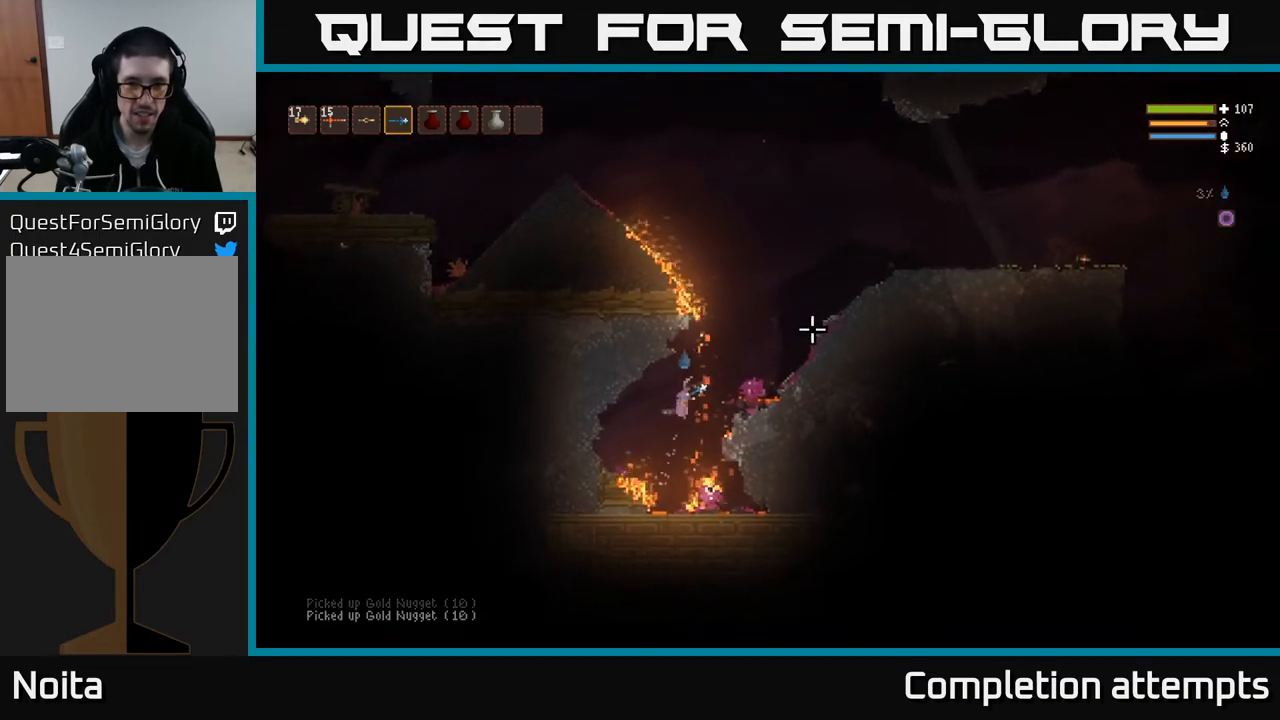
{"buttons": ["L2"], "left_stick": "right", "right_stick": "up-right", "events": [[17, "L2", "down"]]}
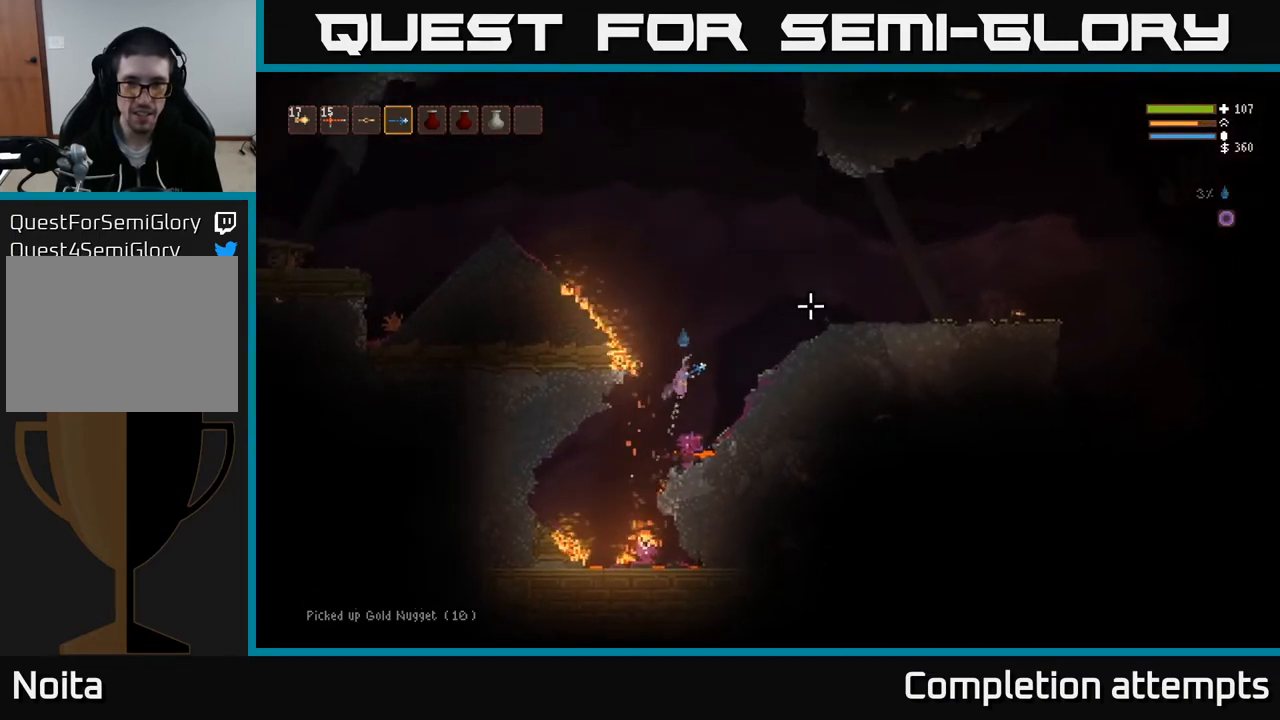
{"buttons": ["L2"], "left_stick": "right", "right_stick": "left", "events": [[200, "L2", "up"], [367, "L2", "down"], [500, "right_stick", "left"]]}
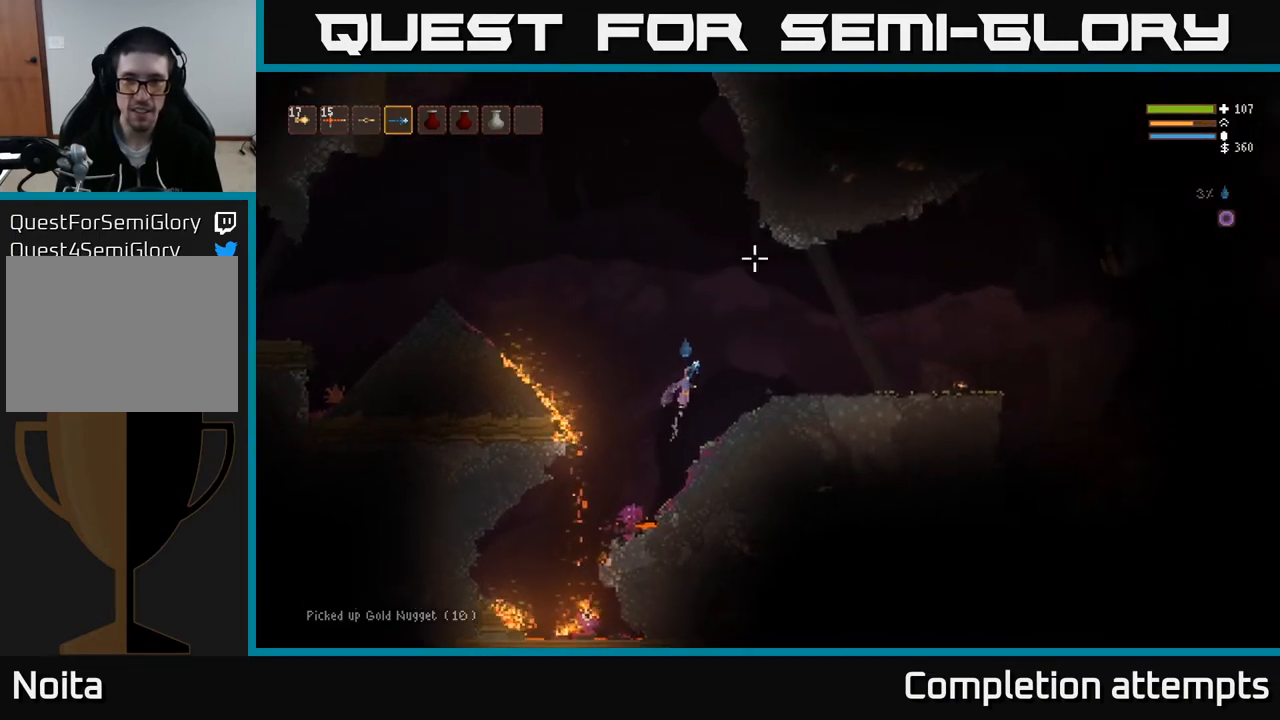
{"buttons": [], "left_stick": "center", "right_stick": "left", "events": [[33, "L2", "up"], [433, "left_stick", "center"]]}